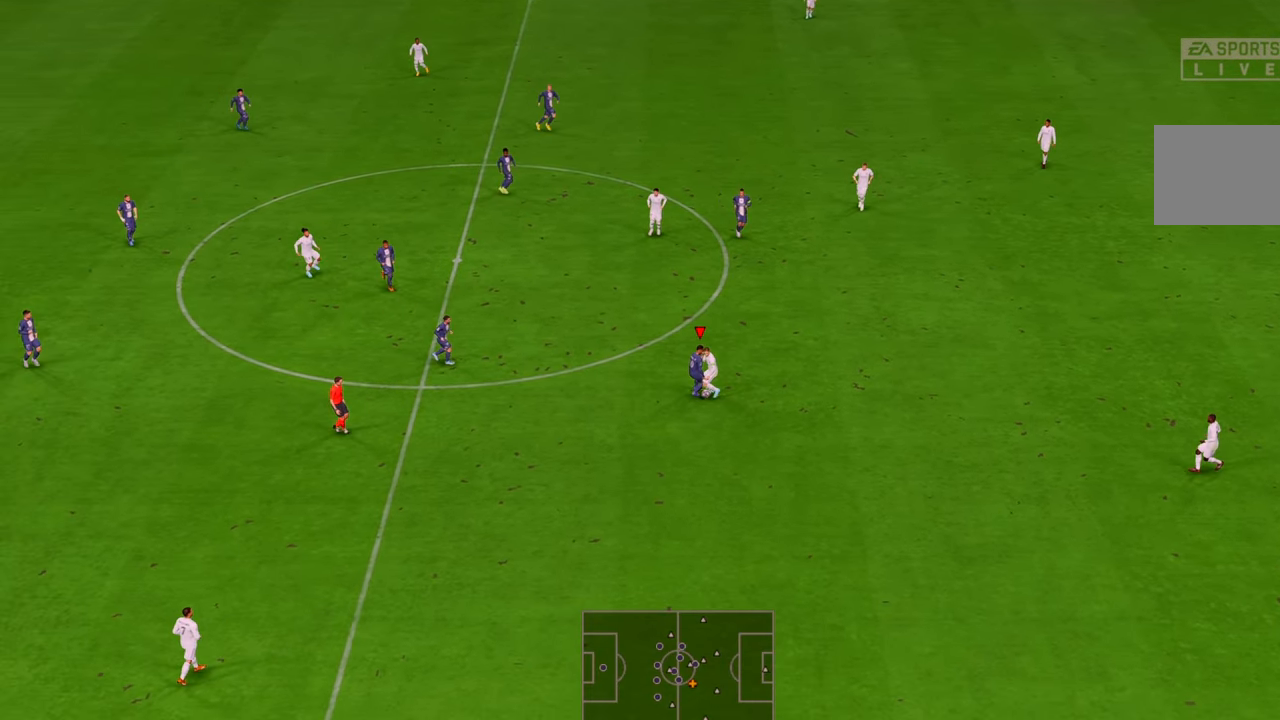
Gameplay with a controller (Xbox layout); each line is a JSON object with the inputs held at the frame after it. "events" lists button and stick changes between this image and that frame as [ms after this image, input, new state], when the widget could be followed in between. Not read: L3 R3.
{"buttons": ["R2"], "left_stick": "right", "right_stick": "center", "events": []}
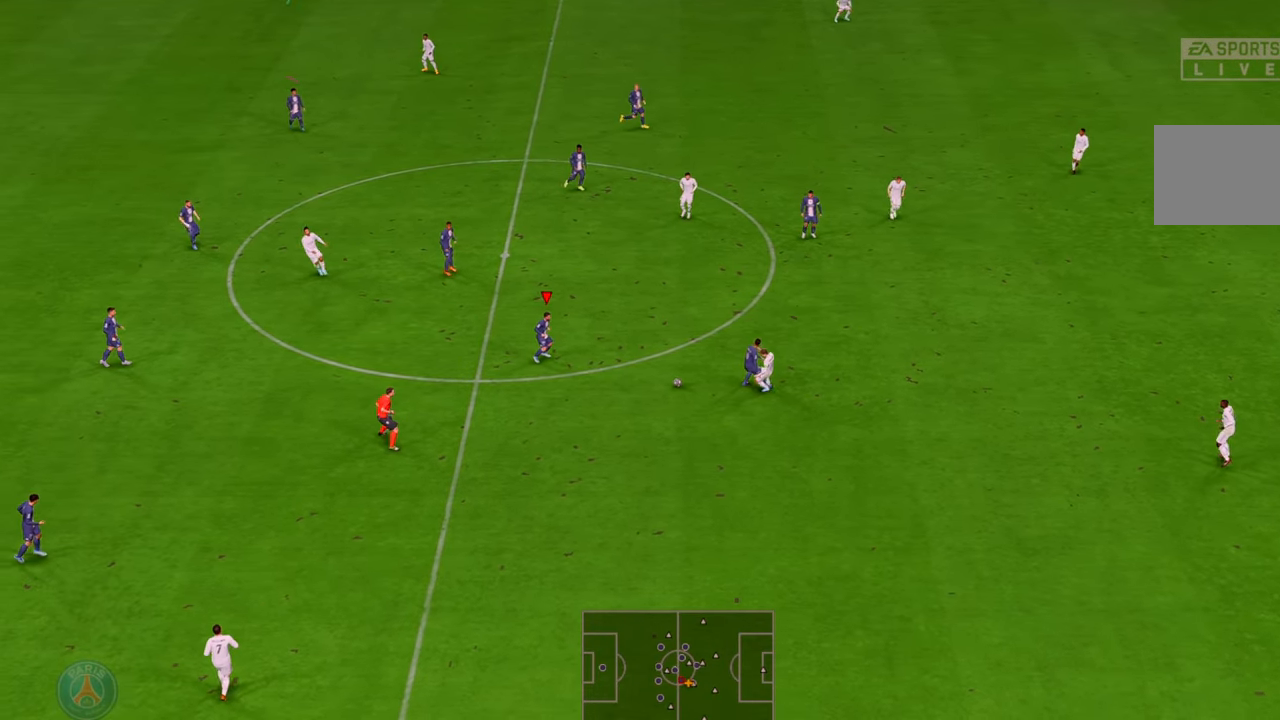
{"buttons": ["R2"], "left_stick": "up-right", "right_stick": "center", "events": [[267, "A", "down"], [267, "L1", "down"], [267, "left_stick", "up-right"], [400, "A", "up"], [400, "L1", "up"]]}
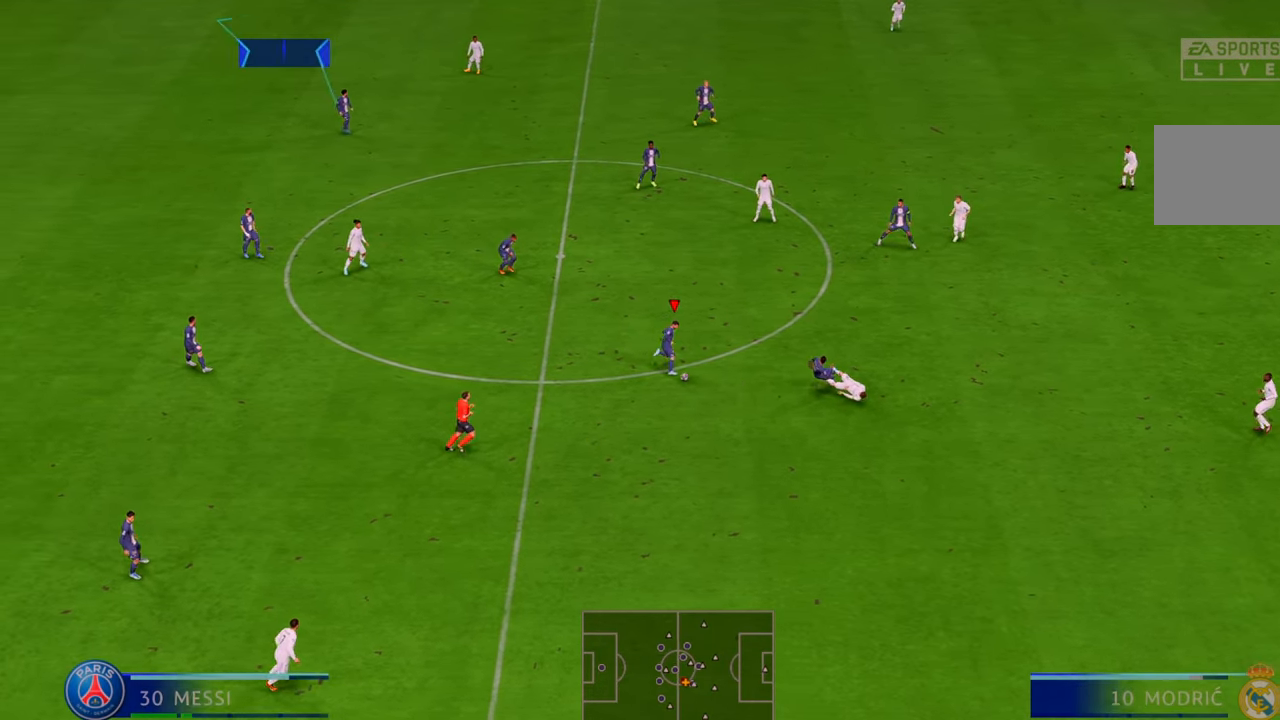
{"buttons": ["R2"], "left_stick": "up-right", "right_stick": "center", "events": []}
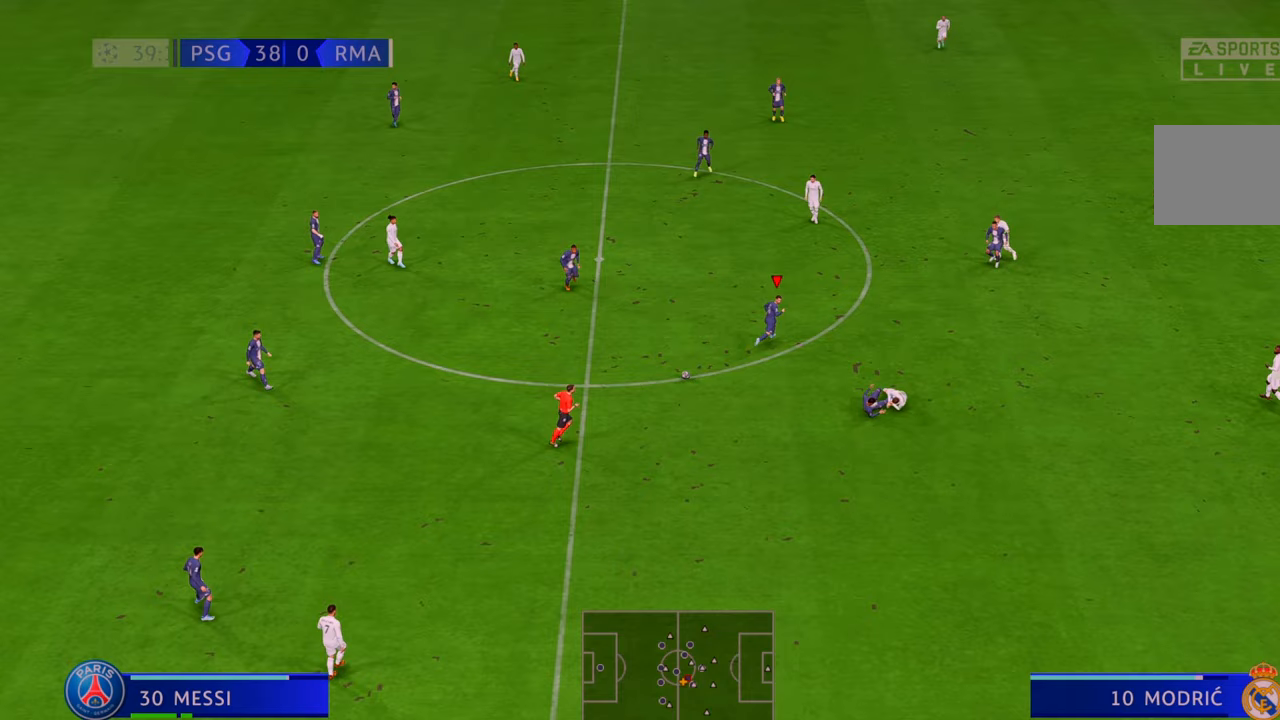
{"buttons": [], "left_stick": "center", "right_stick": "center", "events": [[267, "left_stick", "up"], [367, "left_stick", "center"], [500, "R2", "up"]]}
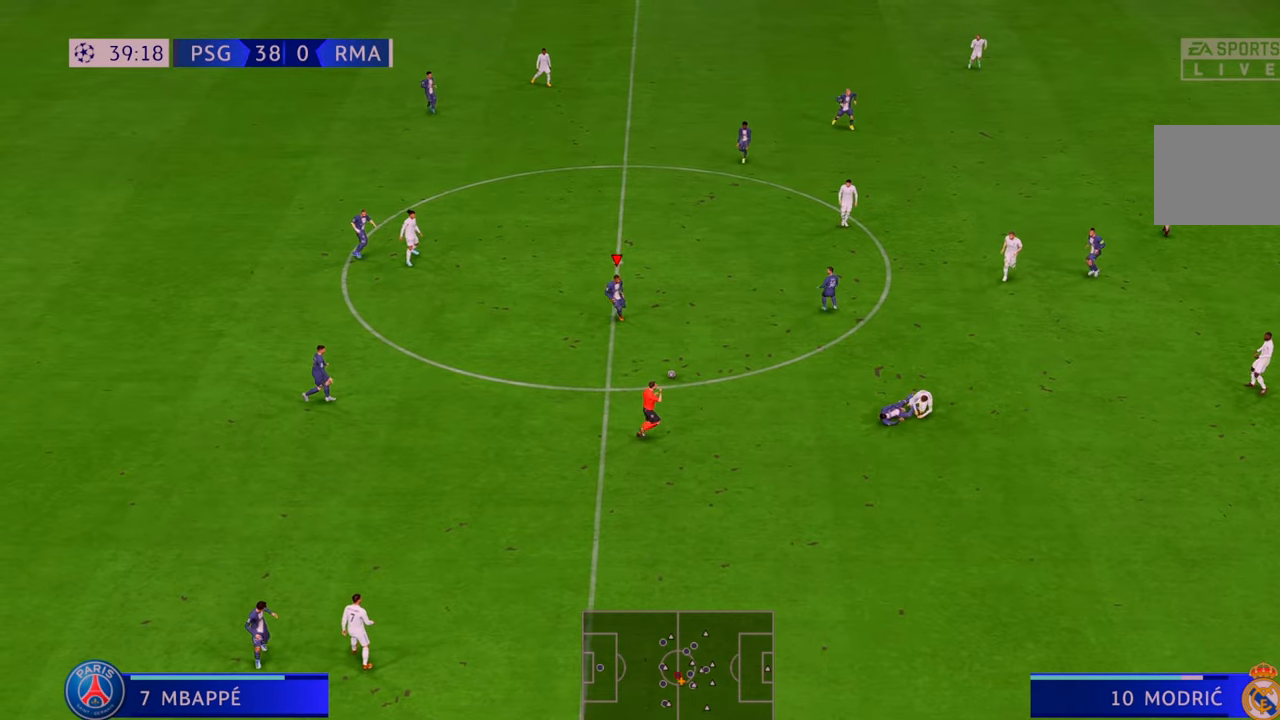
{"buttons": [], "left_stick": "center", "right_stick": "center", "events": []}
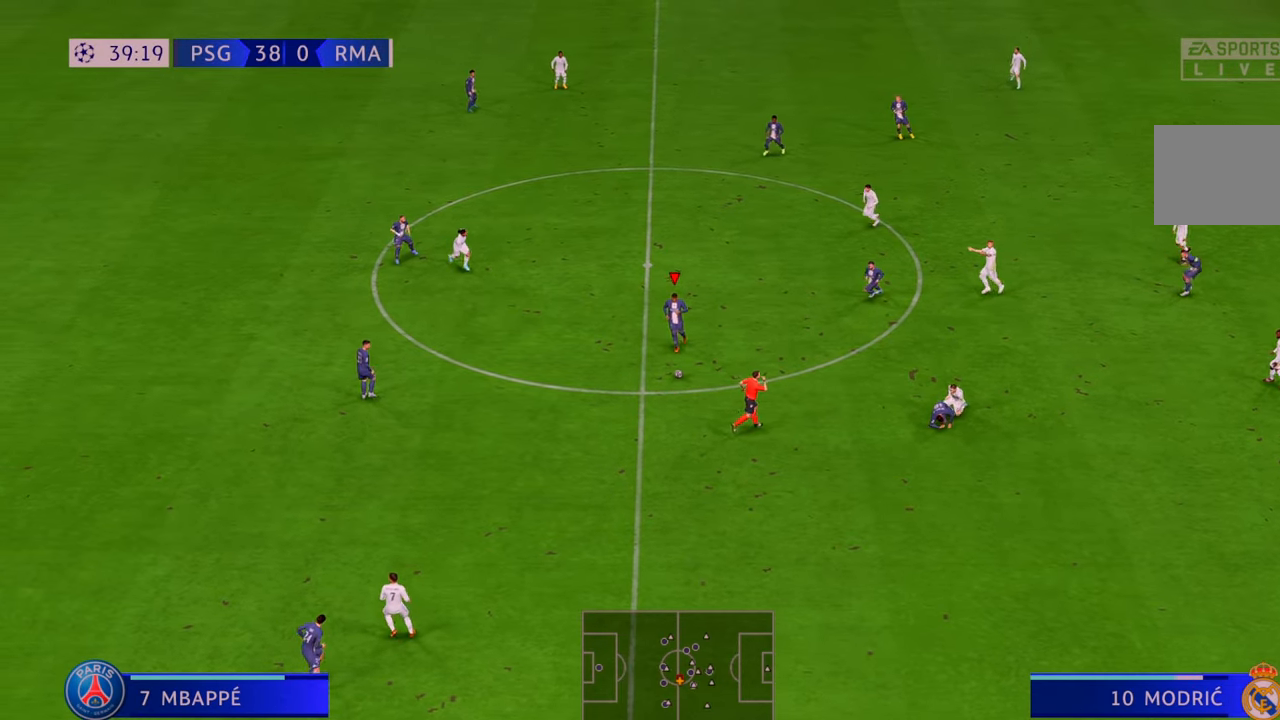
{"buttons": ["A", "R2"], "left_stick": "center", "right_stick": "center", "events": [[250, "R2", "down"], [467, "A", "down"]]}
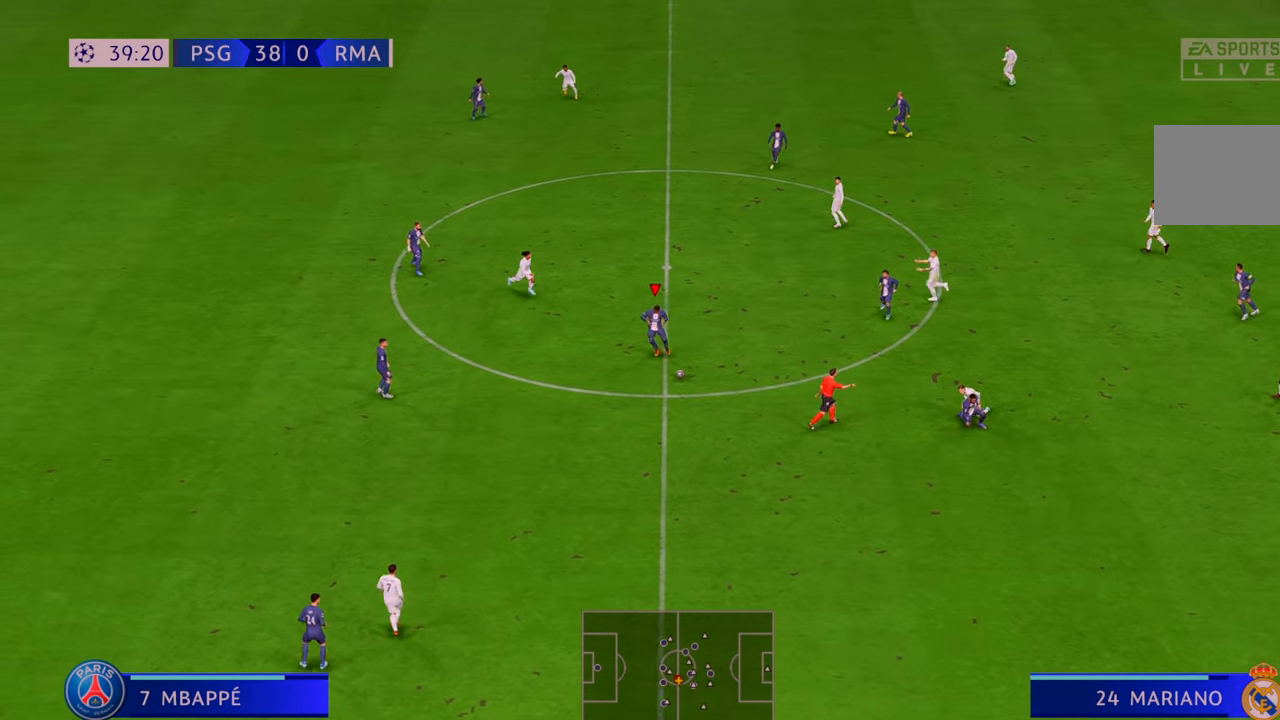
{"buttons": ["R2"], "left_stick": "center", "right_stick": "center", "events": [[100, "A", "up"]]}
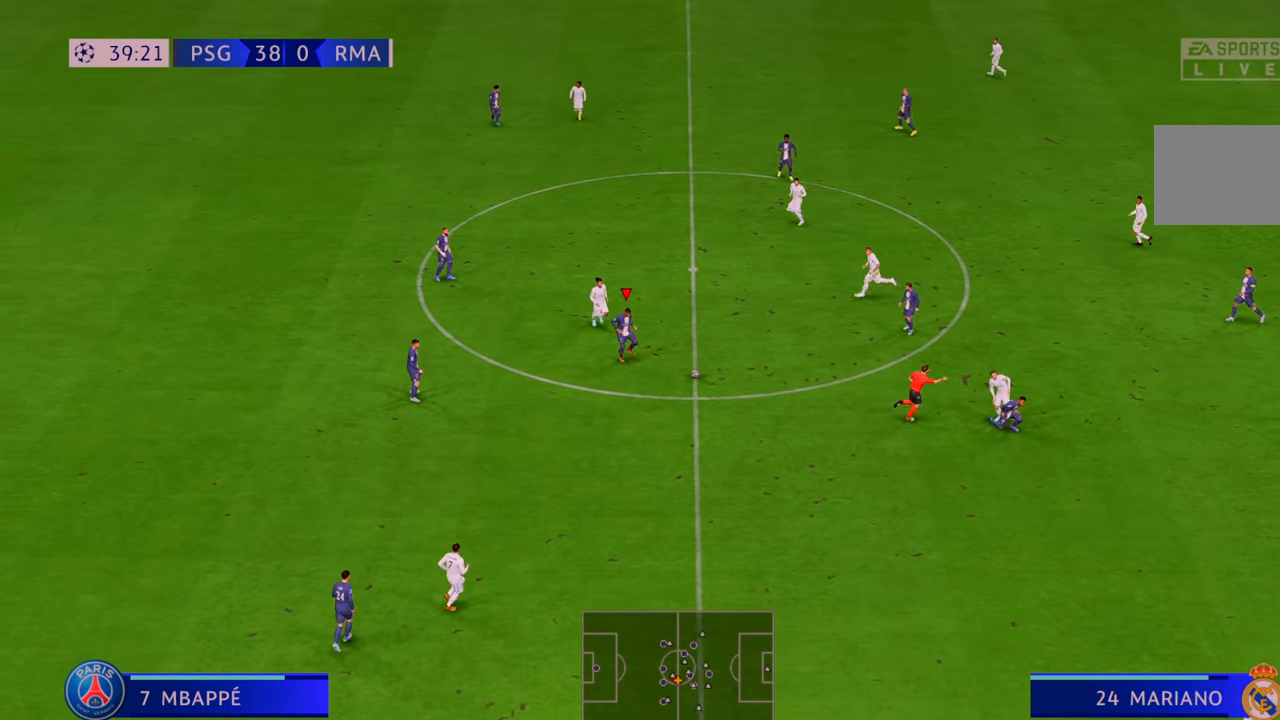
{"buttons": [], "left_stick": "center", "right_stick": "center", "events": [[333, "R2", "up"]]}
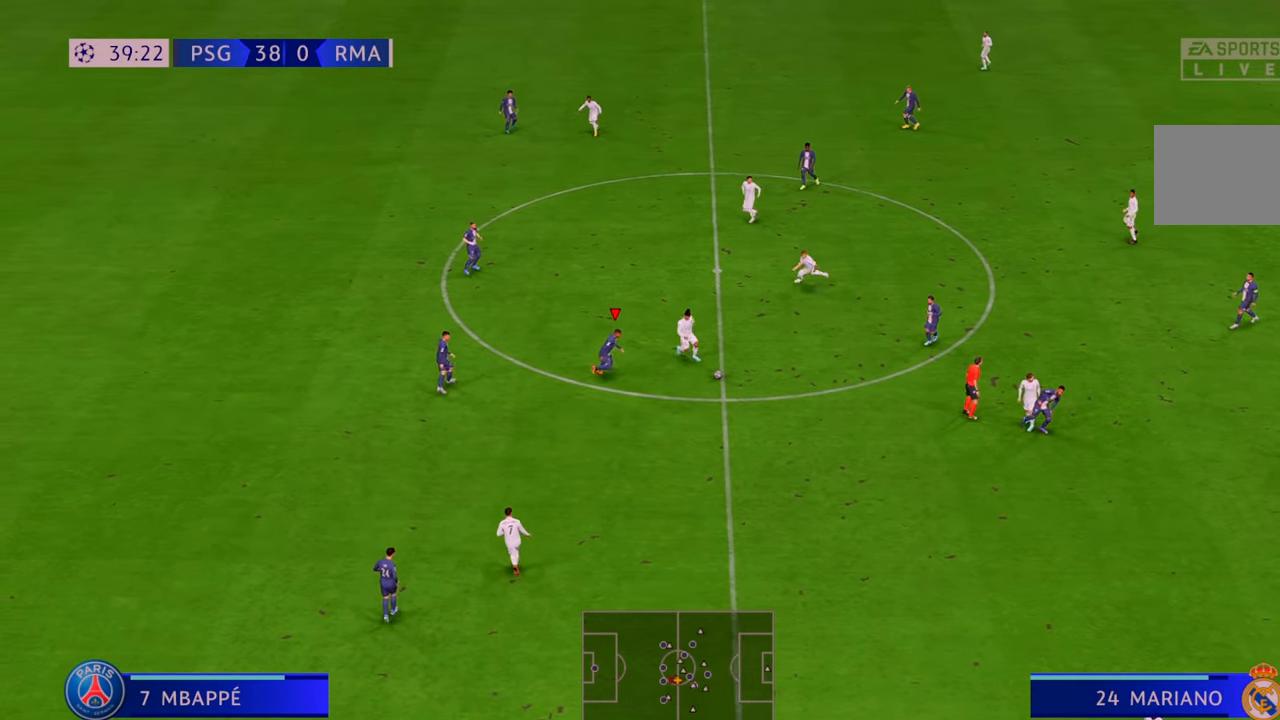
{"buttons": [], "left_stick": "center", "right_stick": "center", "events": [[200, "A", "down"], [300, "A", "up"]]}
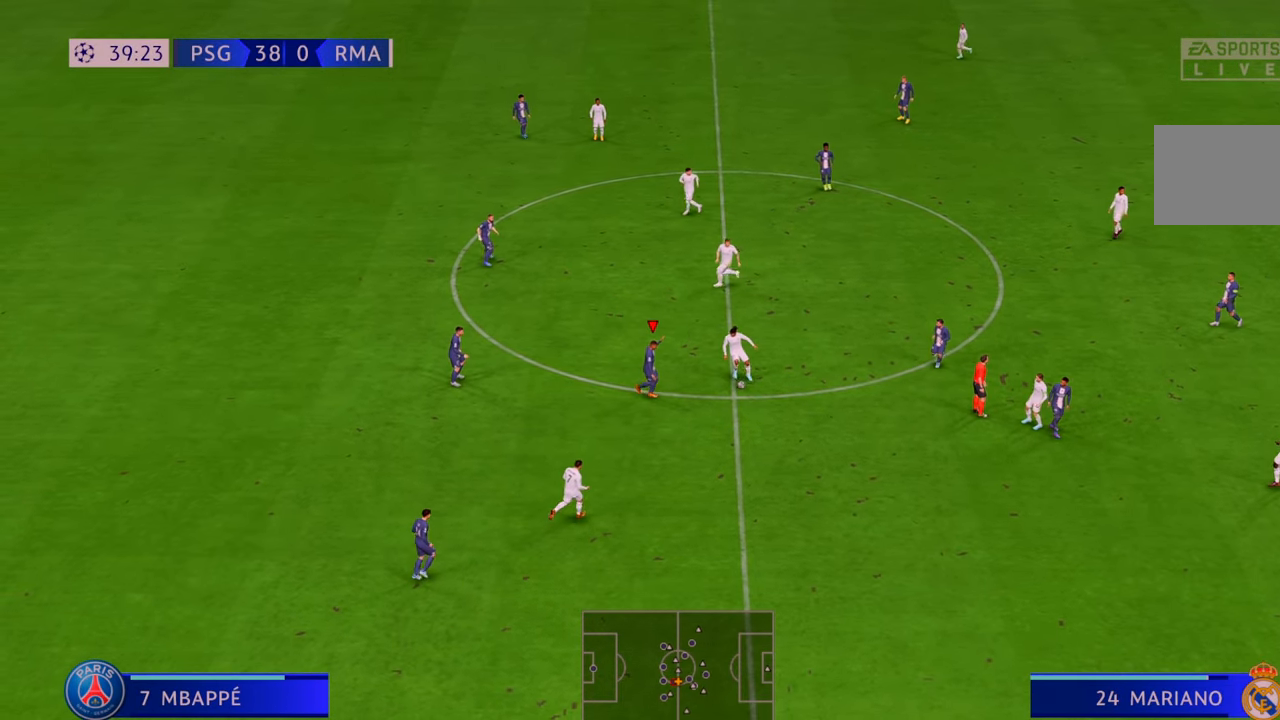
{"buttons": [], "left_stick": "center", "right_stick": "center", "events": []}
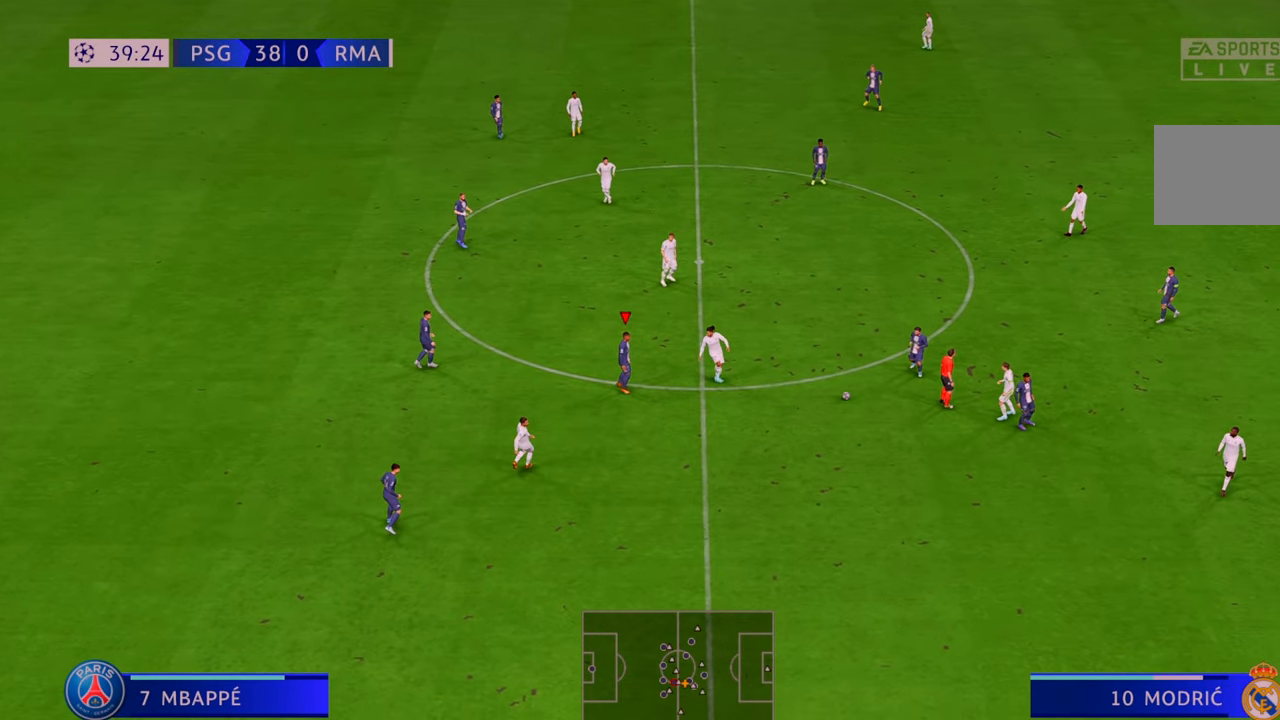
{"buttons": [], "left_stick": "center", "right_stick": "center", "events": []}
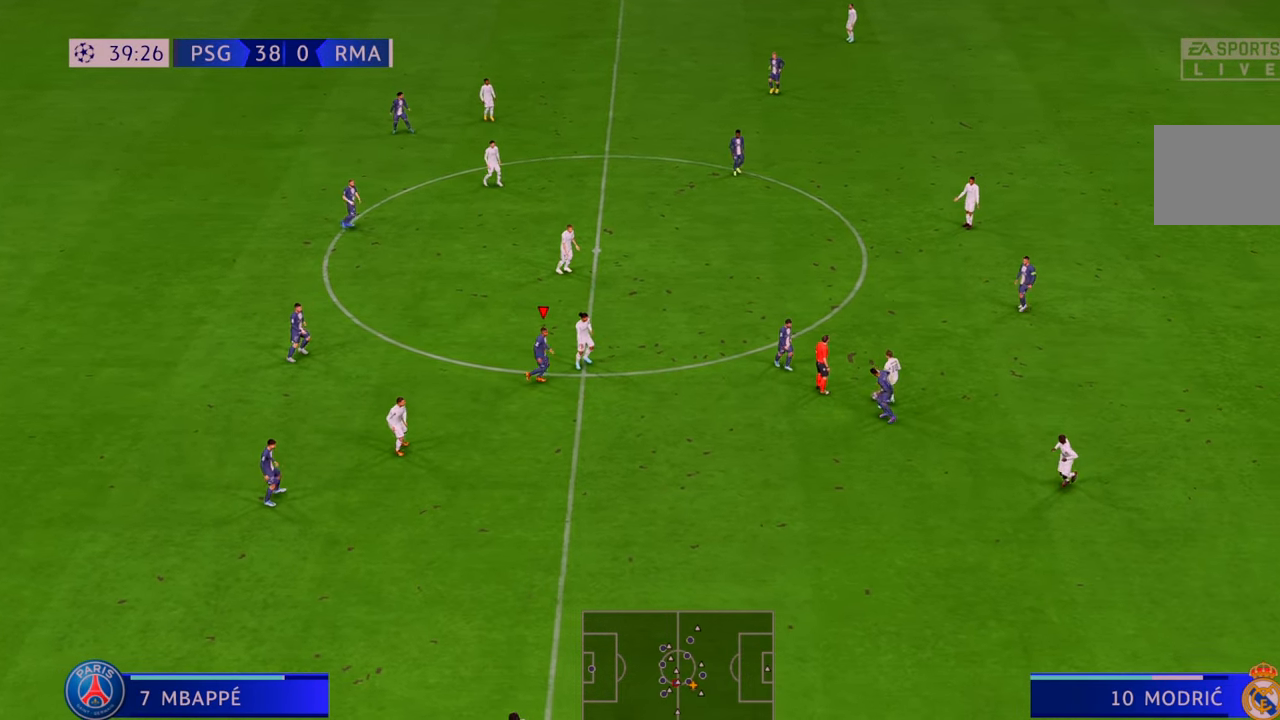
{"buttons": ["R2"], "left_stick": "down", "right_stick": "center", "events": [[117, "R2", "down"], [350, "left_stick", "down"]]}
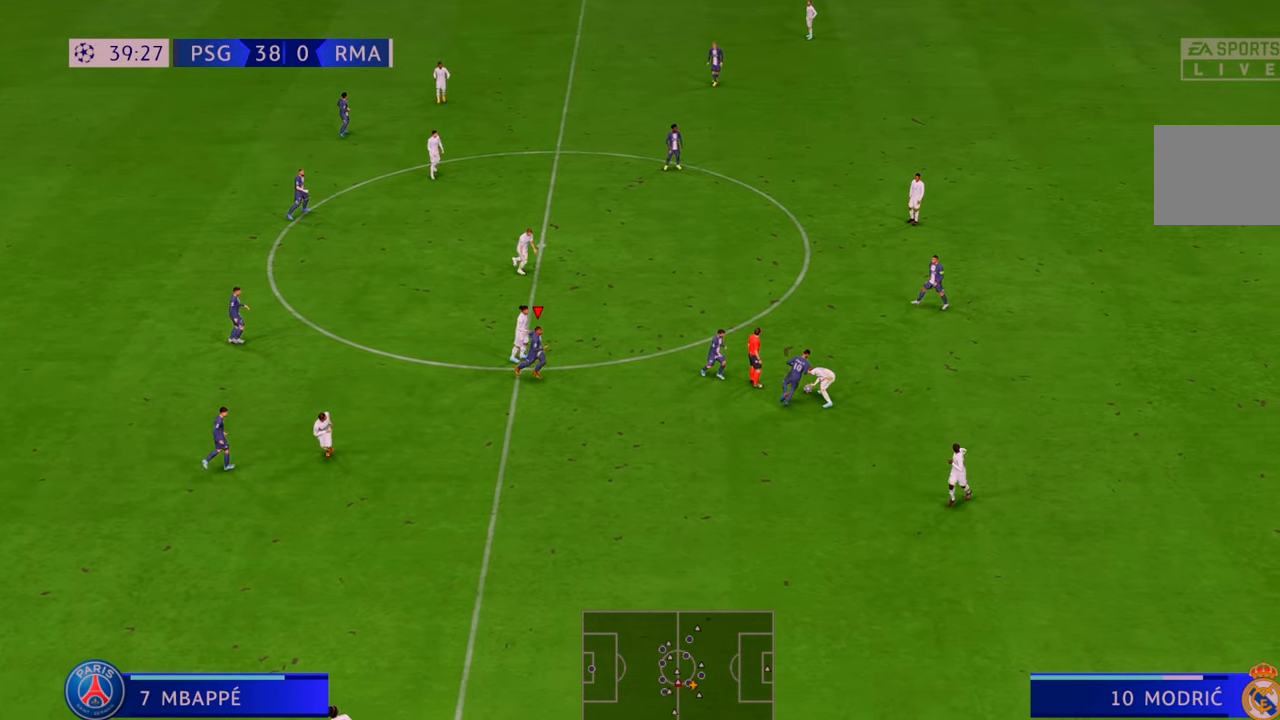
{"buttons": ["R2"], "left_stick": "down", "right_stick": "center", "events": []}
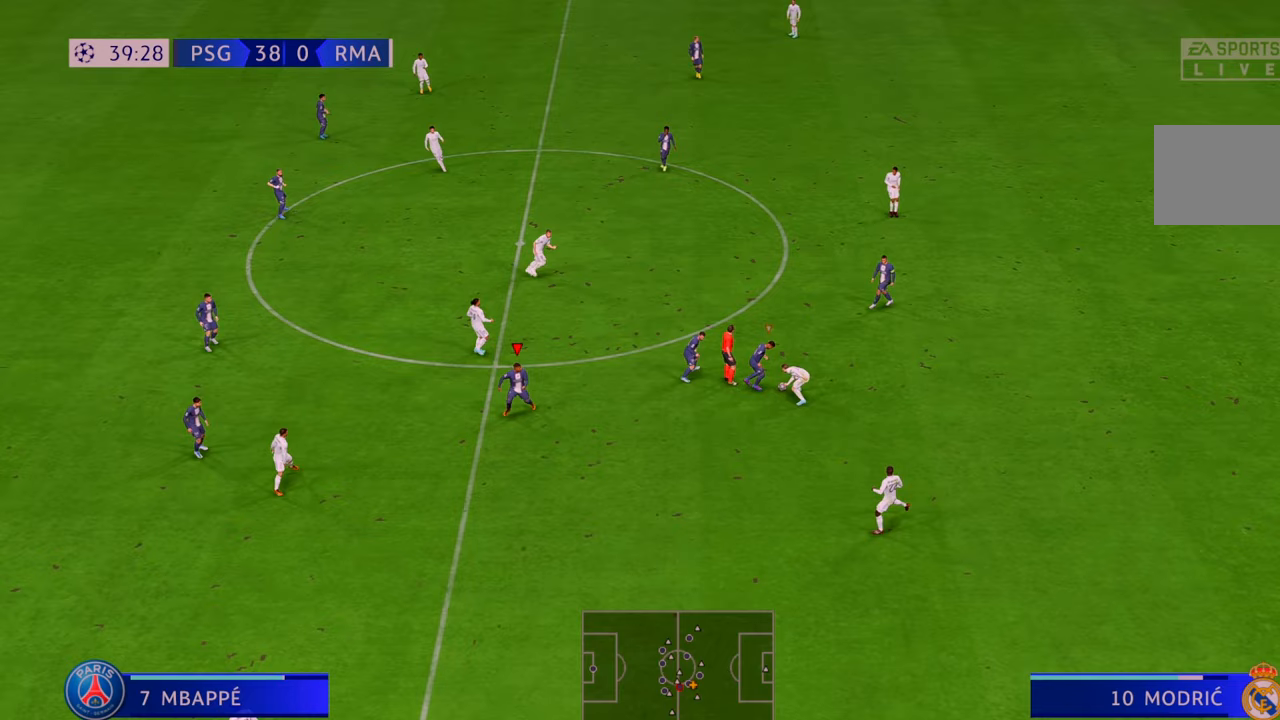
{"buttons": ["R2"], "left_stick": "down", "right_stick": "center", "events": []}
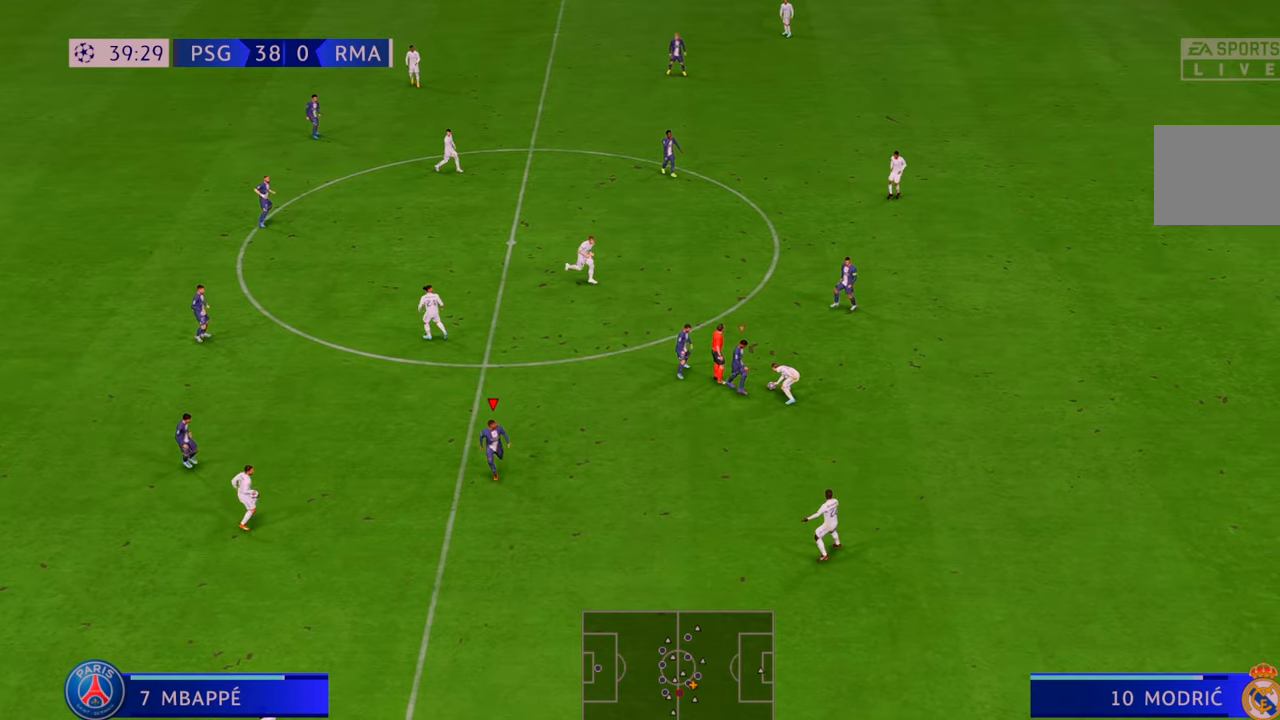
{"buttons": ["R2"], "left_stick": "left", "right_stick": "center", "events": [[100, "left_stick", "down-left"], [267, "left_stick", "left"]]}
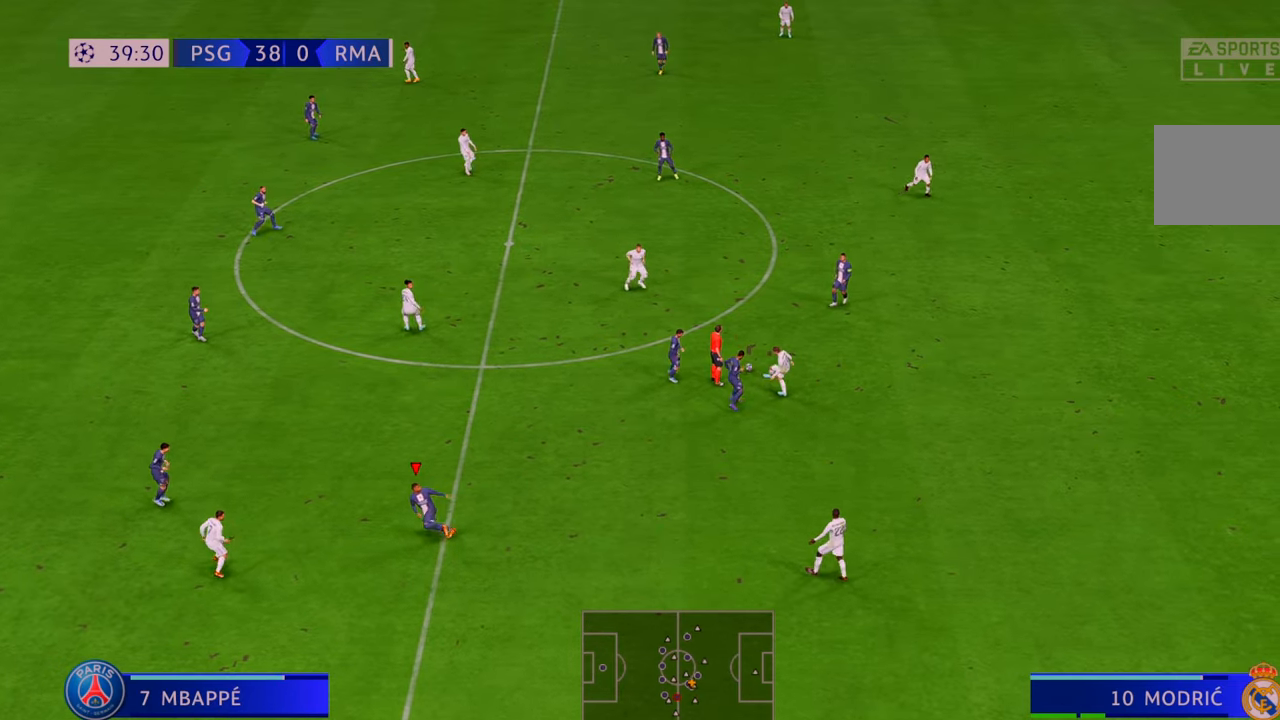
{"buttons": ["L1", "R2"], "left_stick": "up", "right_stick": "center", "events": [[300, "left_stick", "center"], [417, "L1", "down"], [467, "left_stick", "up"]]}
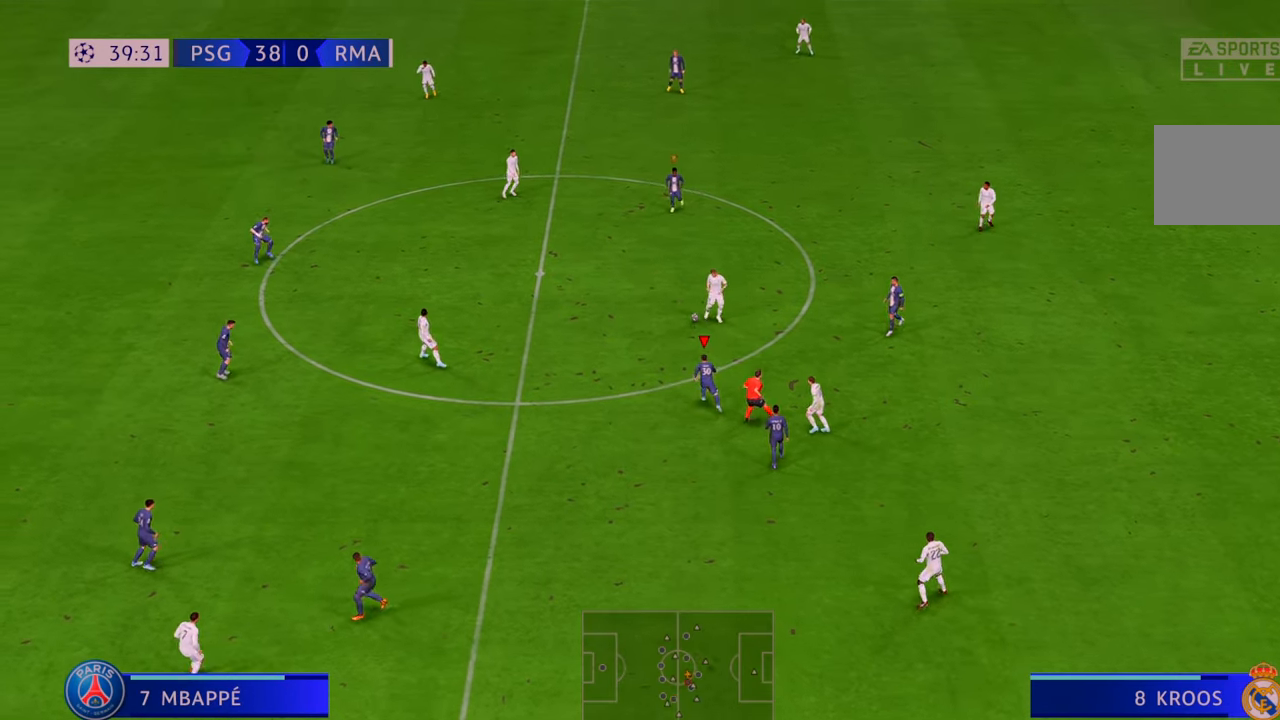
{"buttons": ["R2"], "left_stick": "up-left", "right_stick": "center", "events": [[133, "L1", "up"], [200, "left_stick", "up-left"]]}
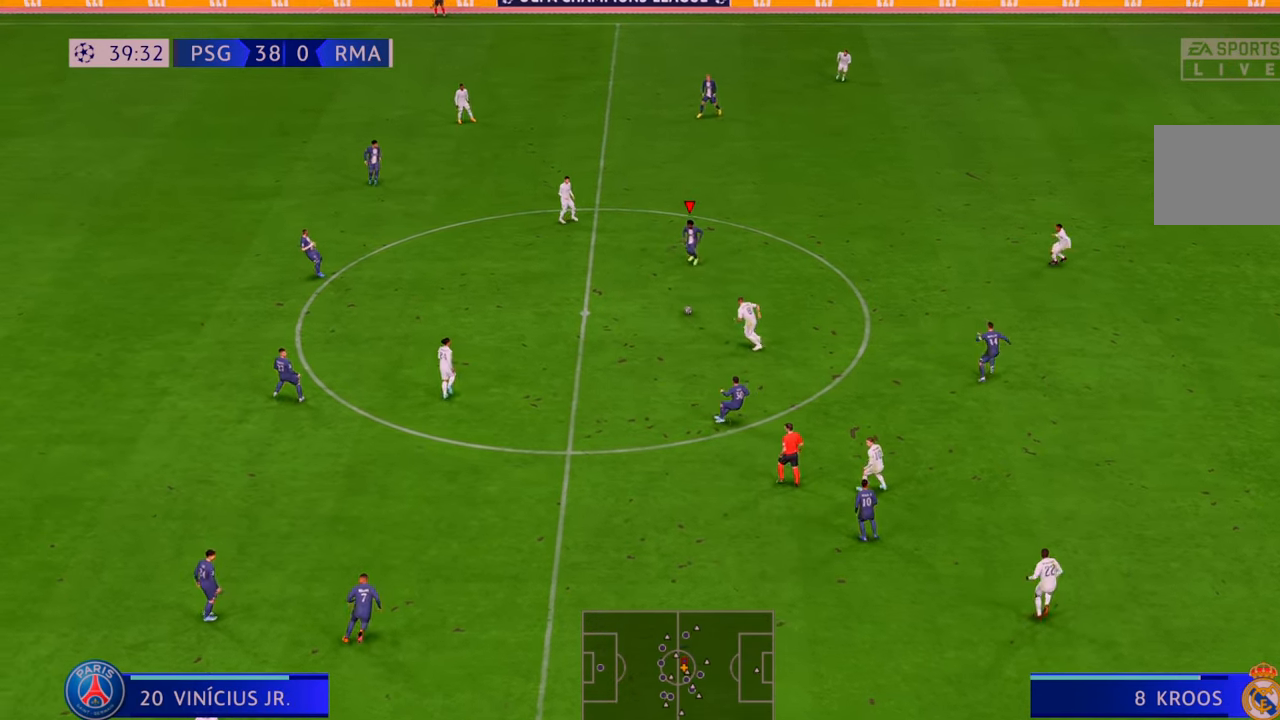
{"buttons": ["R2"], "left_stick": "right", "right_stick": "center", "events": [[167, "left_stick", "center"], [283, "A", "down"], [283, "left_stick", "up-right"], [383, "A", "up"], [417, "left_stick", "right"]]}
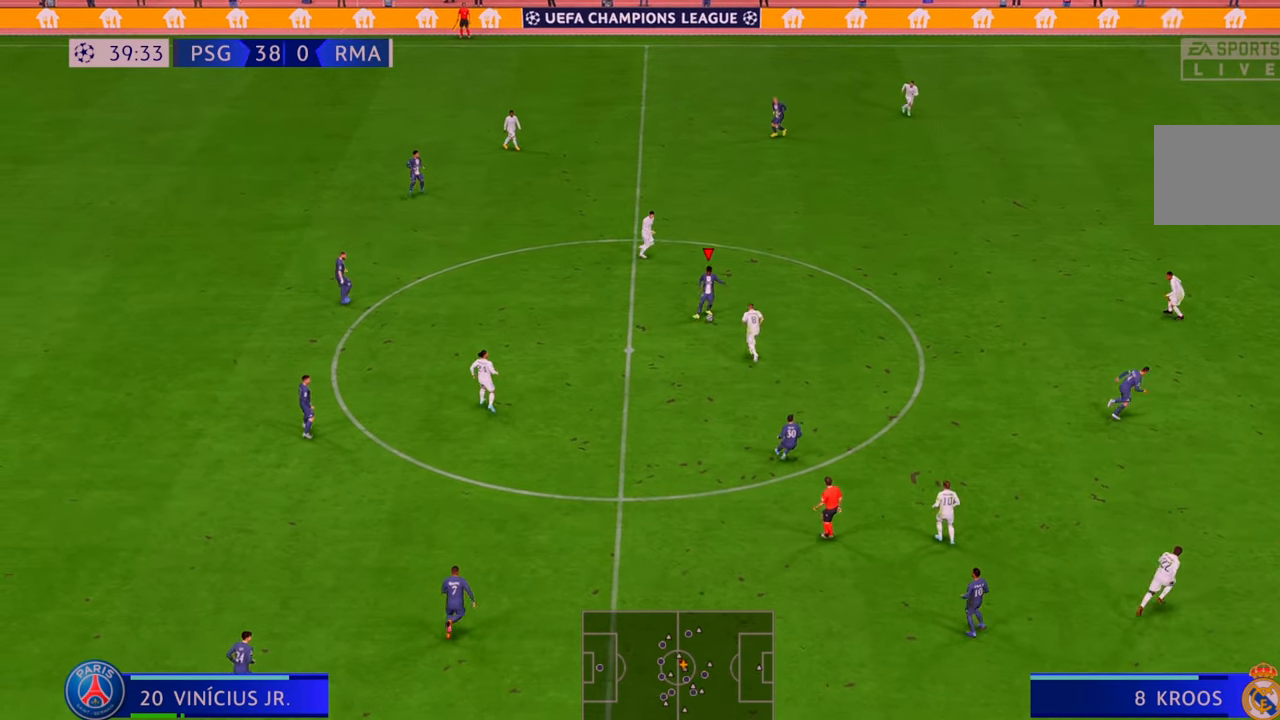
{"buttons": ["R2"], "left_stick": "right", "right_stick": "center", "events": []}
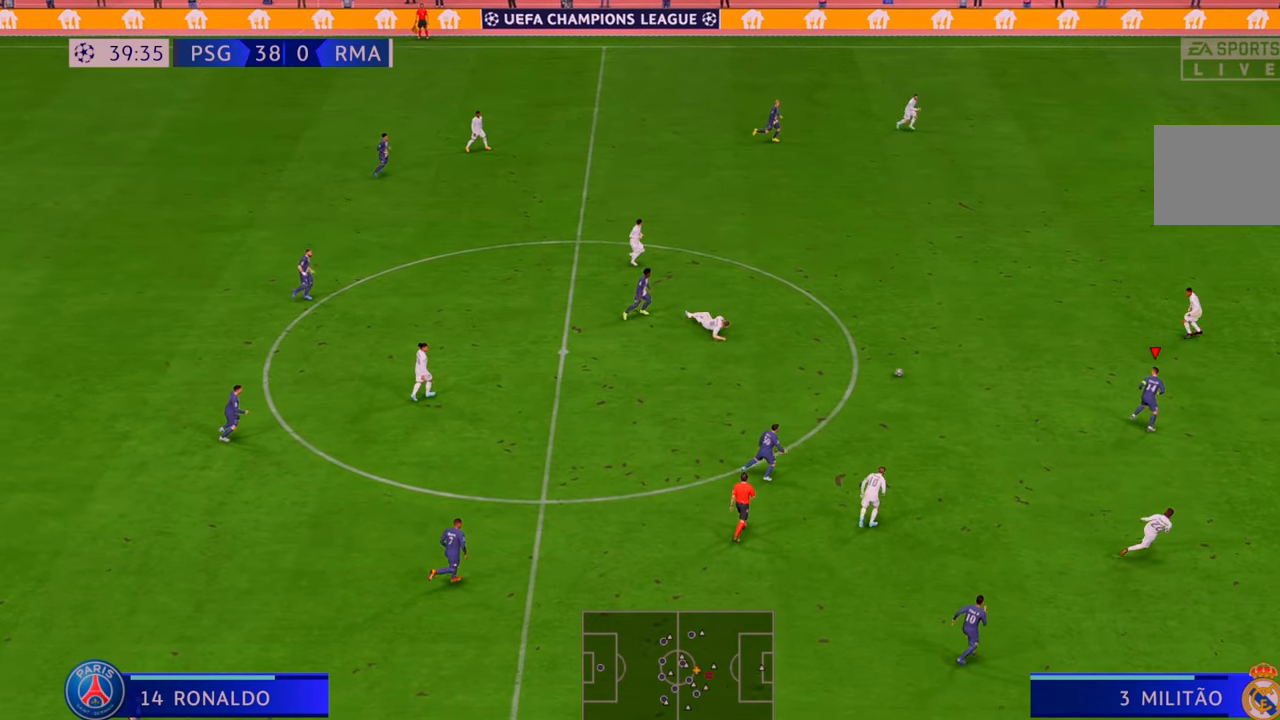
{"buttons": ["R2"], "left_stick": "right", "right_stick": "center", "events": []}
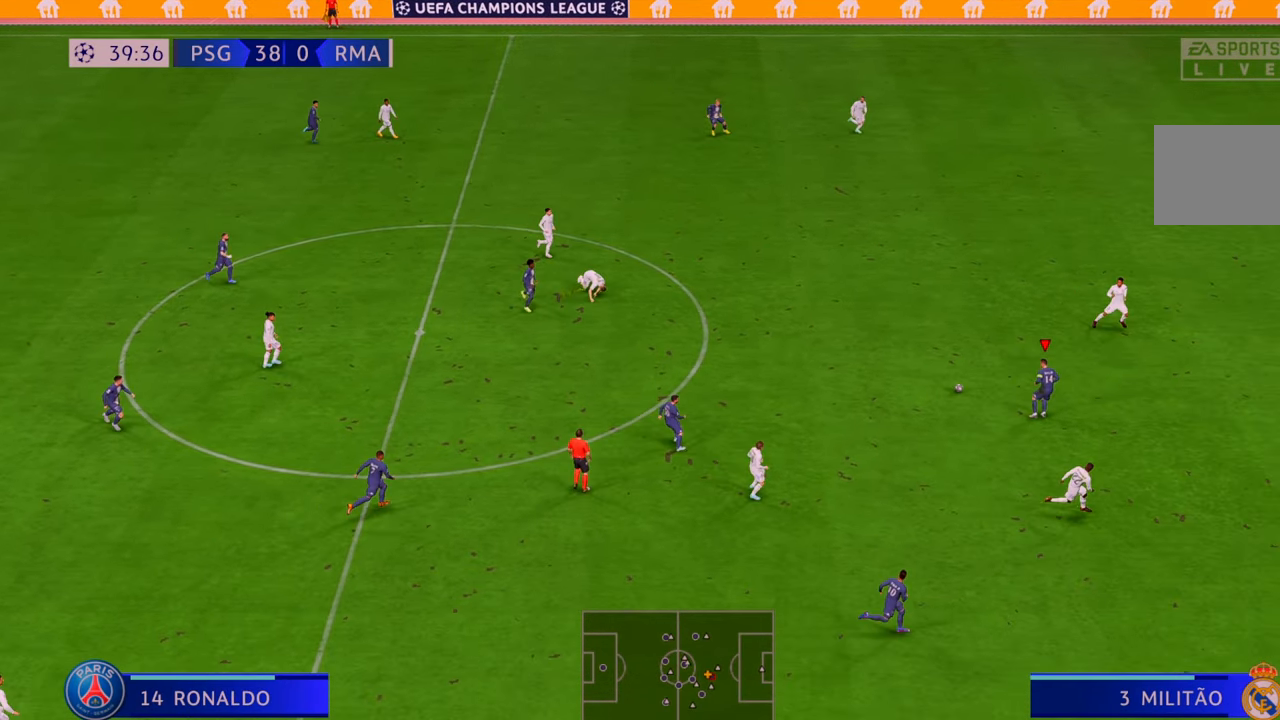
{"buttons": ["R2"], "left_stick": "right", "right_stick": "center", "events": []}
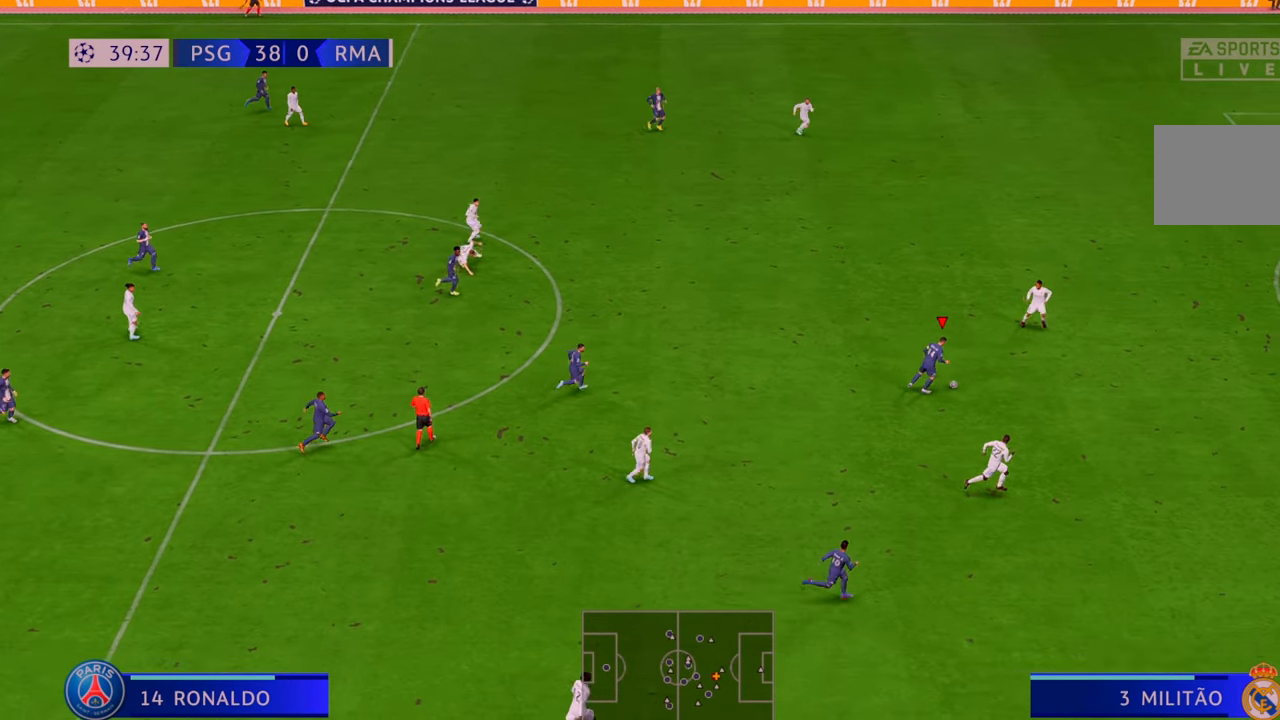
{"buttons": ["R2"], "left_stick": "down-right", "right_stick": "center", "events": [[400, "left_stick", "down-right"]]}
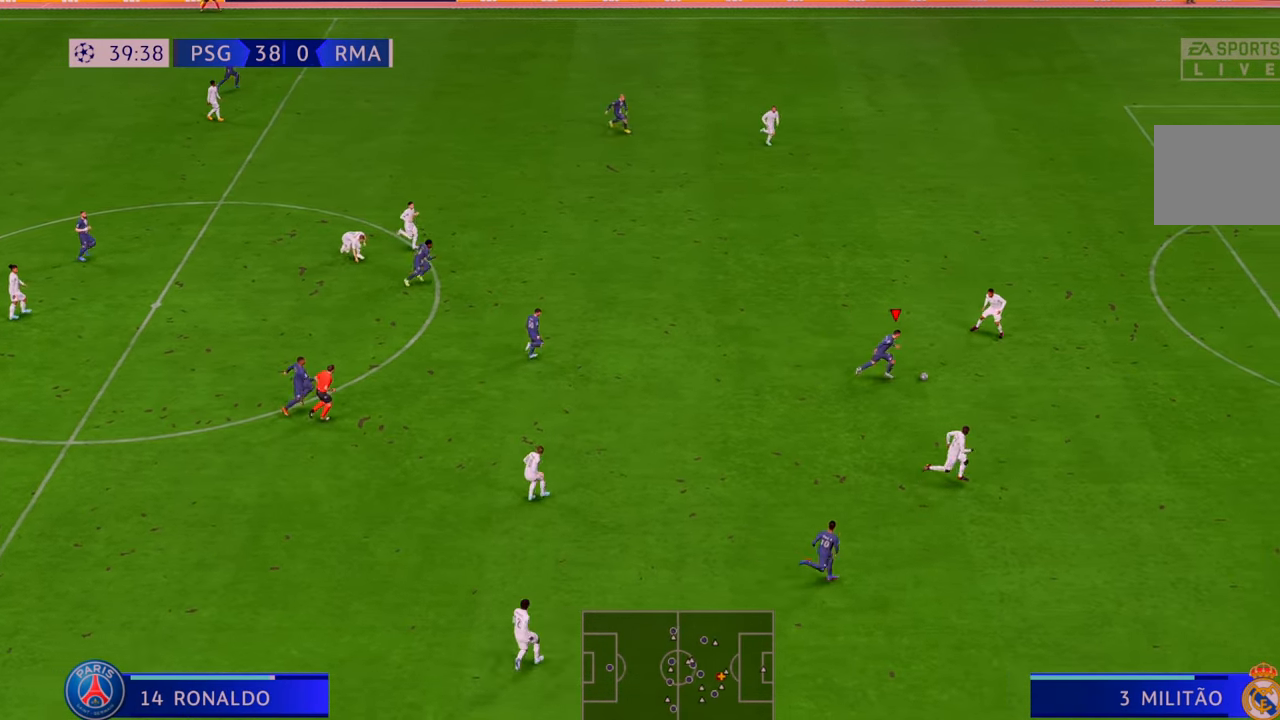
{"buttons": ["A", "R2"], "left_stick": "up", "right_stick": "center", "events": [[250, "left_stick", "up"], [433, "A", "down"]]}
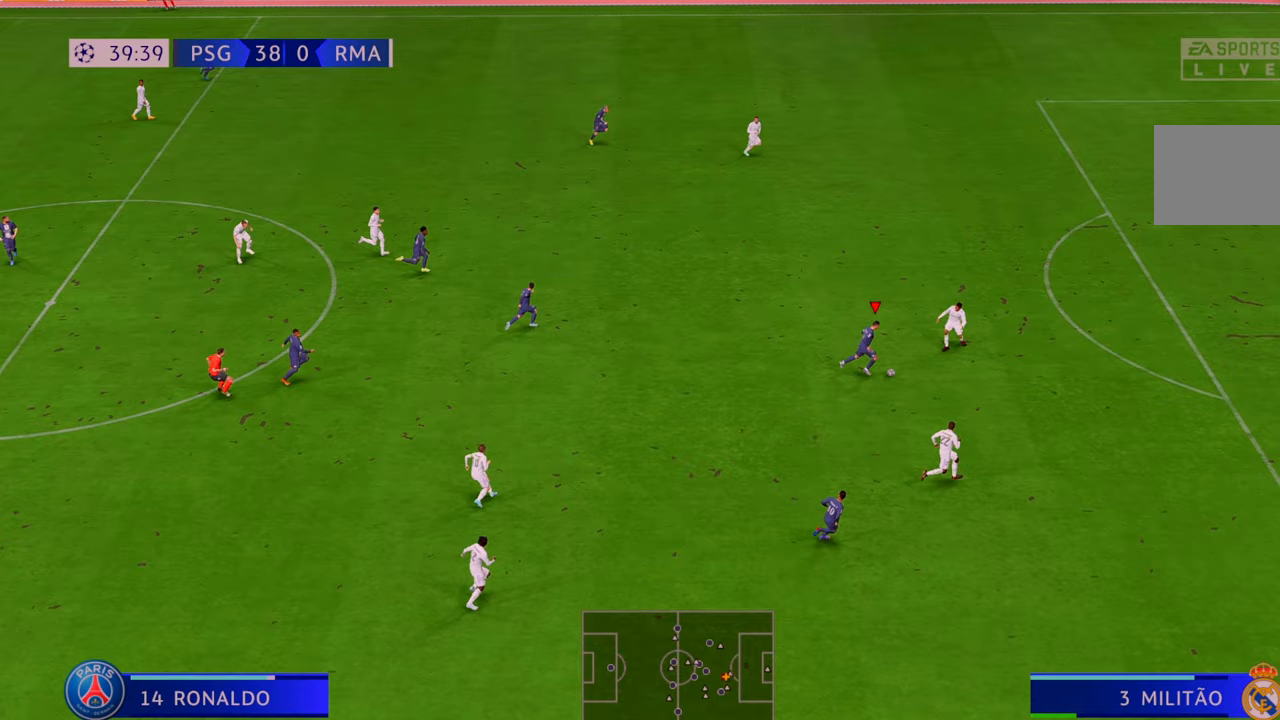
{"buttons": ["R2"], "left_stick": "up", "right_stick": "center", "events": [[33, "A", "up"]]}
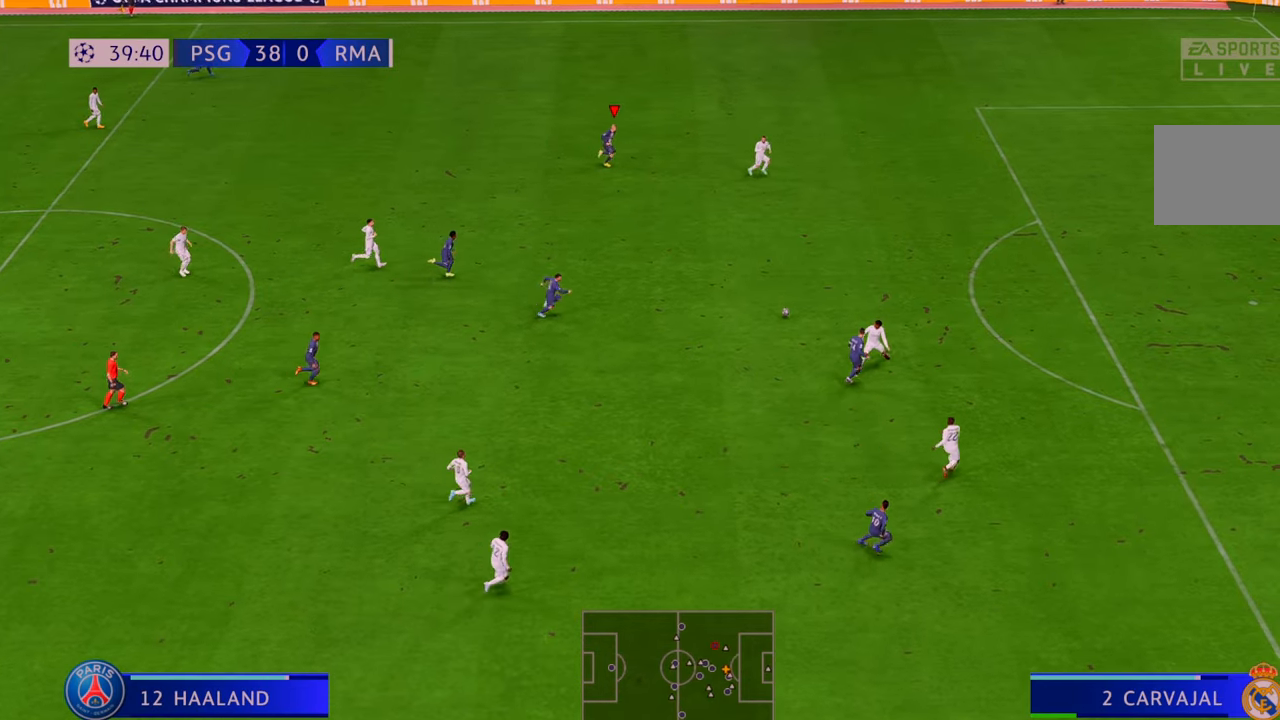
{"buttons": ["R2"], "left_stick": "down-right", "right_stick": "center", "events": [[100, "left_stick", "right"], [367, "left_stick", "down-right"]]}
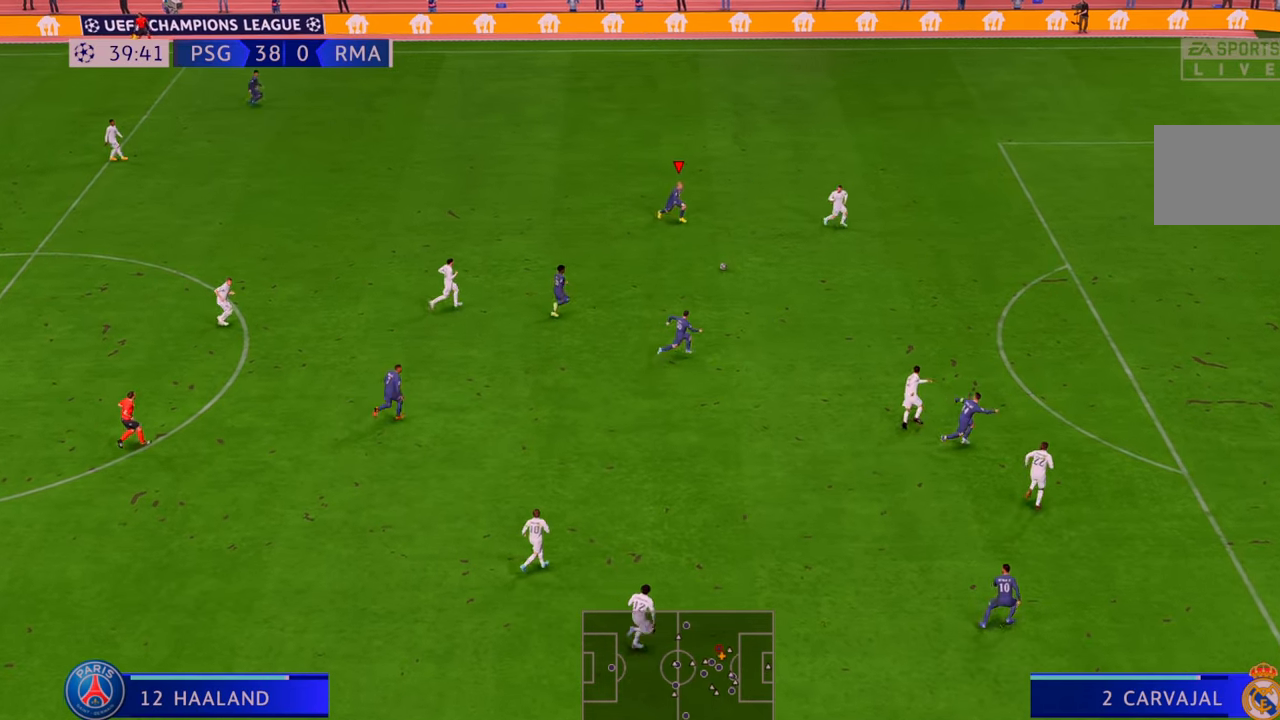
{"buttons": ["R2"], "left_stick": "right", "right_stick": "center", "events": [[17, "A", "down"], [117, "A", "up"], [417, "left_stick", "right"]]}
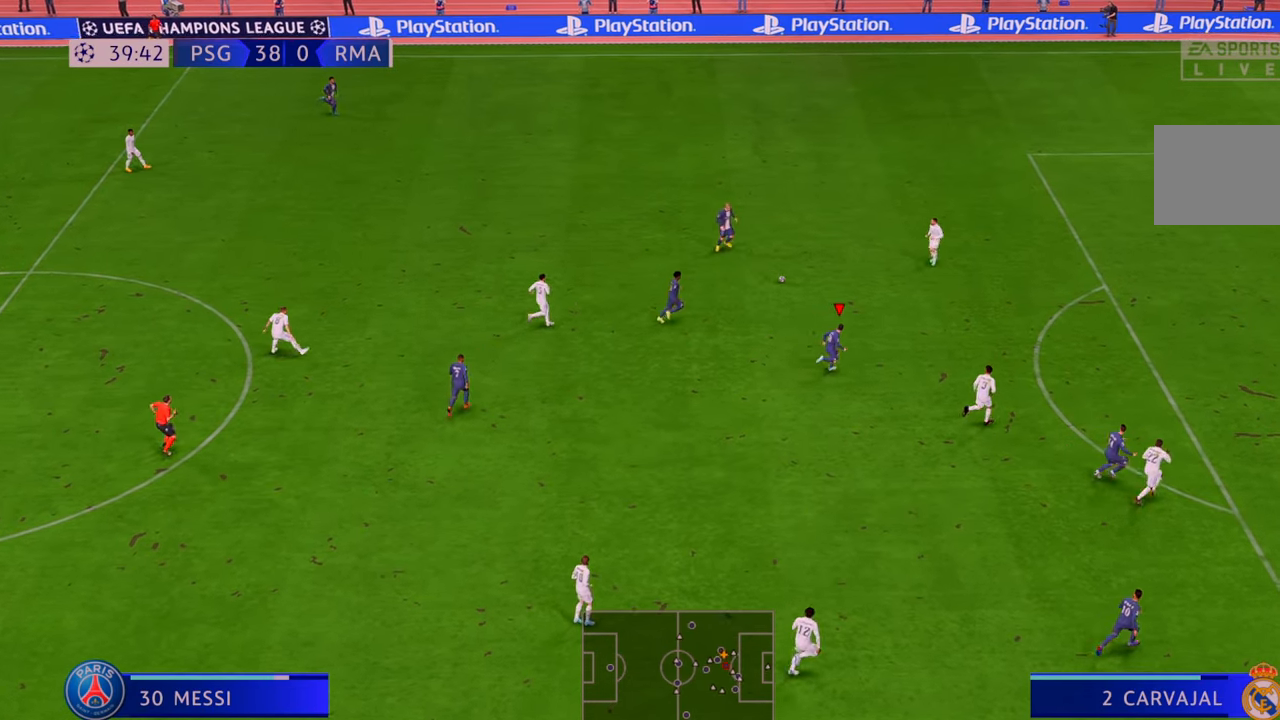
{"buttons": ["R2"], "left_stick": "right", "right_stick": "center", "events": []}
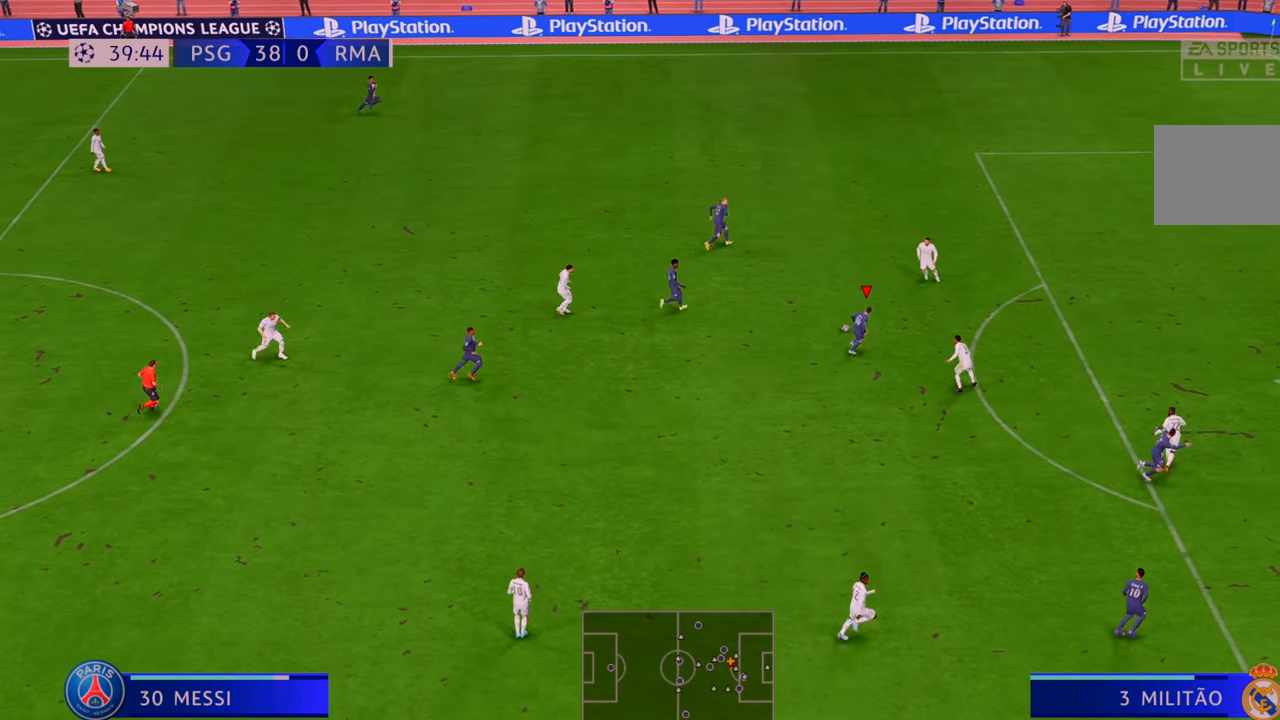
{"buttons": ["R2"], "left_stick": "up-right", "right_stick": "center", "events": [[400, "left_stick", "up-right"]]}
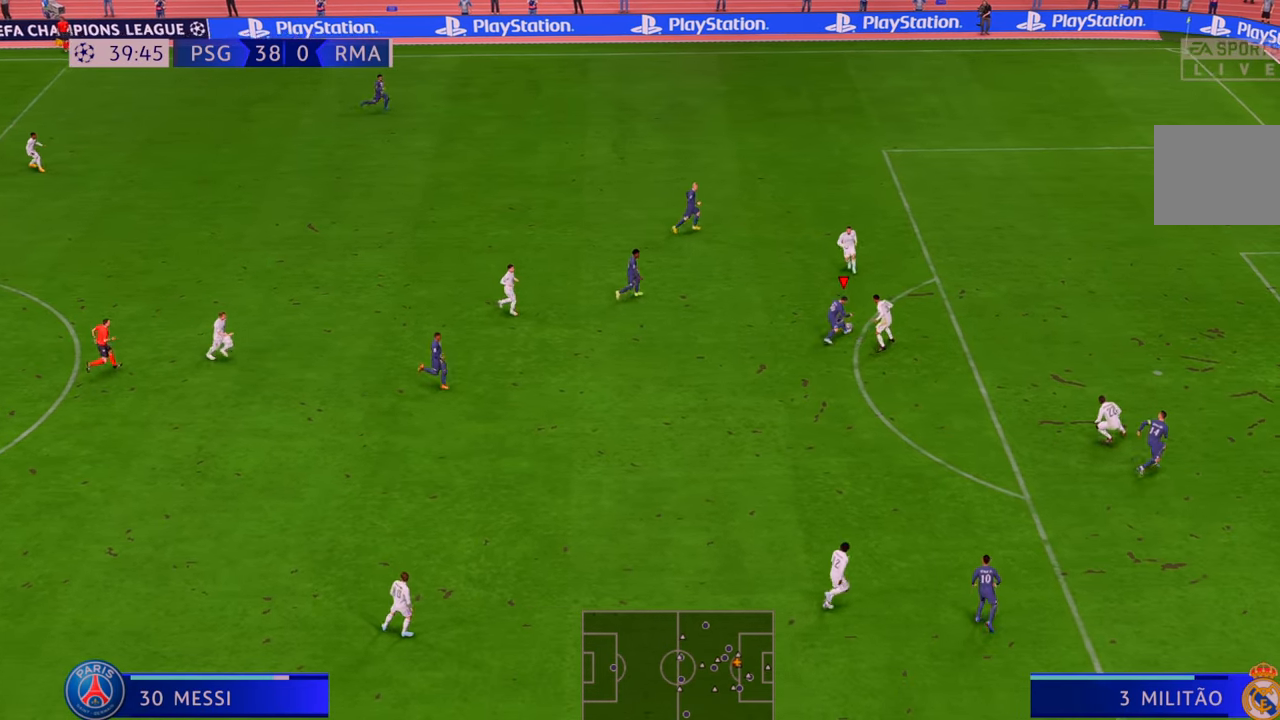
{"buttons": ["R2"], "left_stick": "up-right", "right_stick": "center", "events": []}
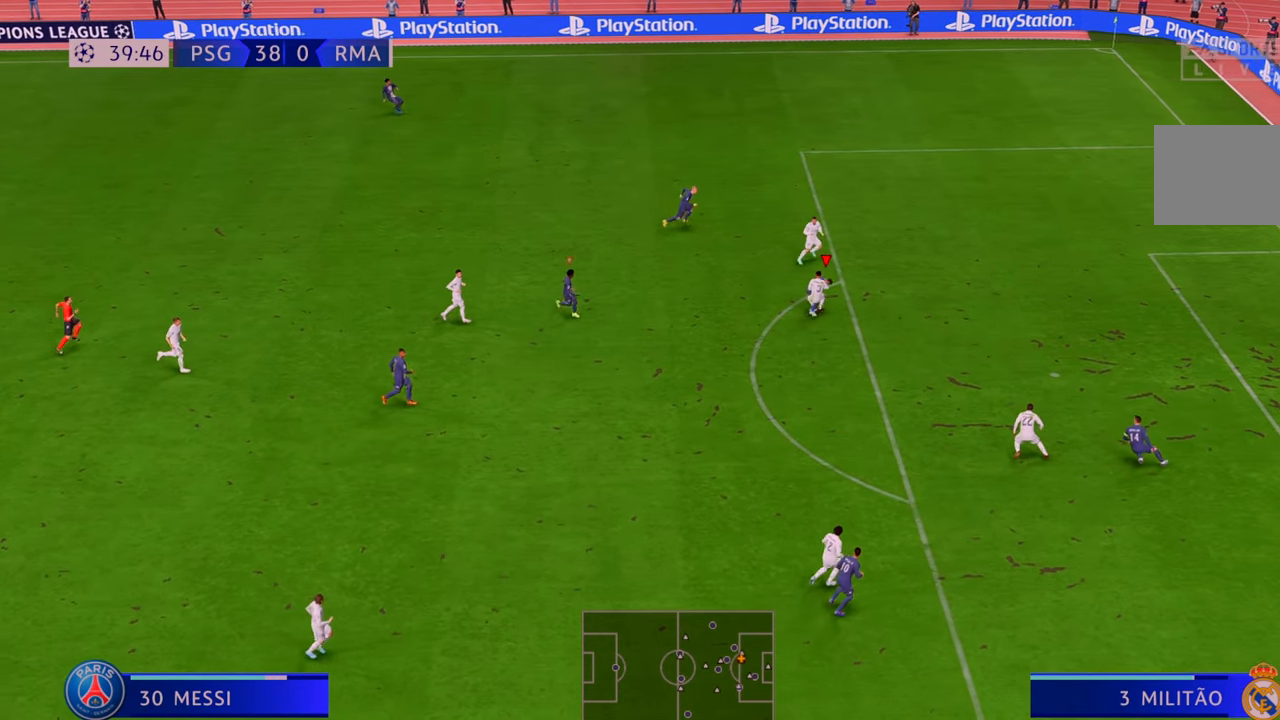
{"buttons": ["R2"], "left_stick": "right", "right_stick": "center", "events": [[233, "left_stick", "right"]]}